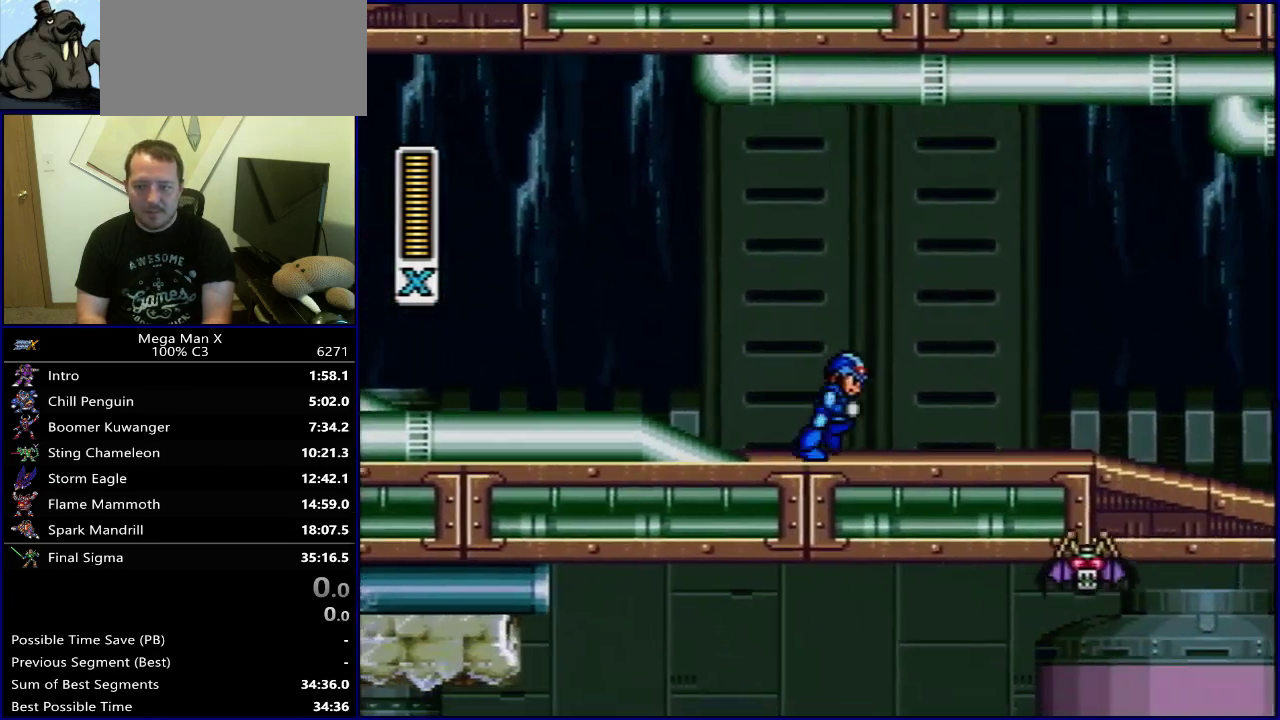
Gameplay with a controller (Nintendo layout); each line is a JSON object with the inputs held at the frame after it (dt_ms = milliseconds from this image to that frame). "events" lists button and stick changes between this image and that frame as [ms after this image, input, new state], when the widget could be followed in between. Not read: L3 R3.
{"dt_ms": 500, "buttons": ["B", "Y", "DPAD_RIGHT"], "events": [[350, "B", "down"]]}
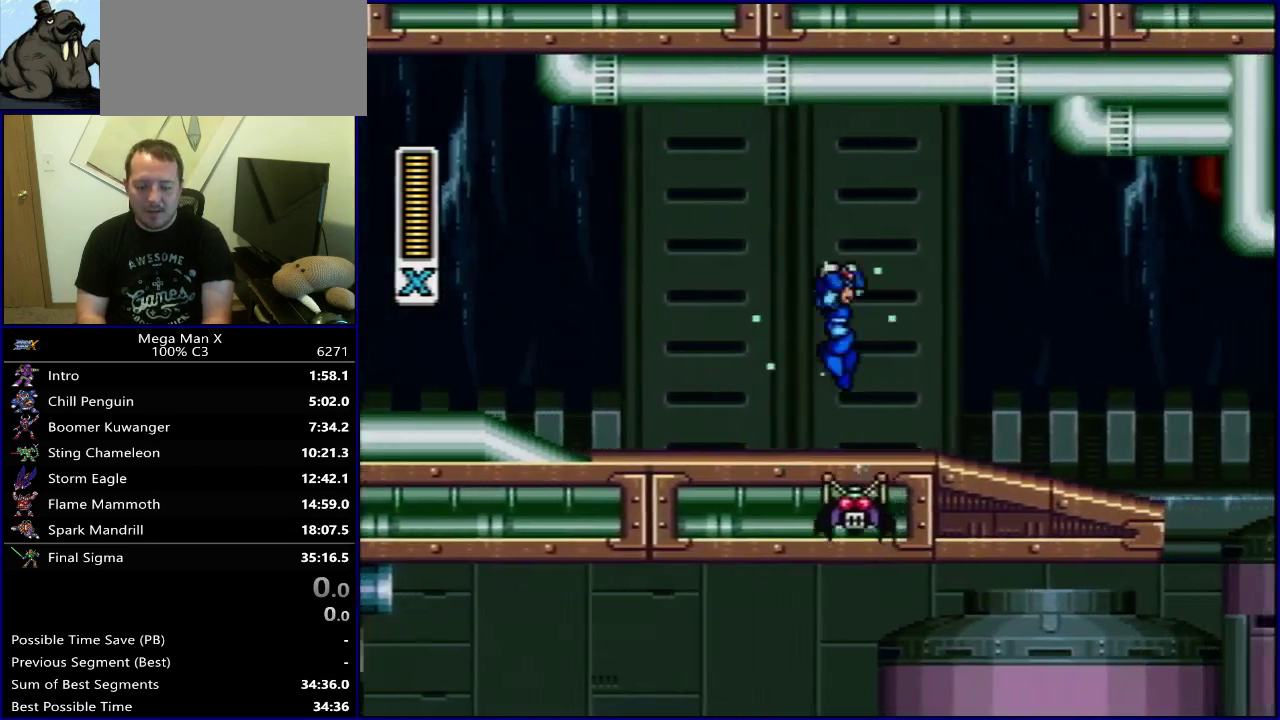
{"dt_ms": 500, "buttons": ["Y", "DPAD_RIGHT"], "events": [[133, "B", "up"]]}
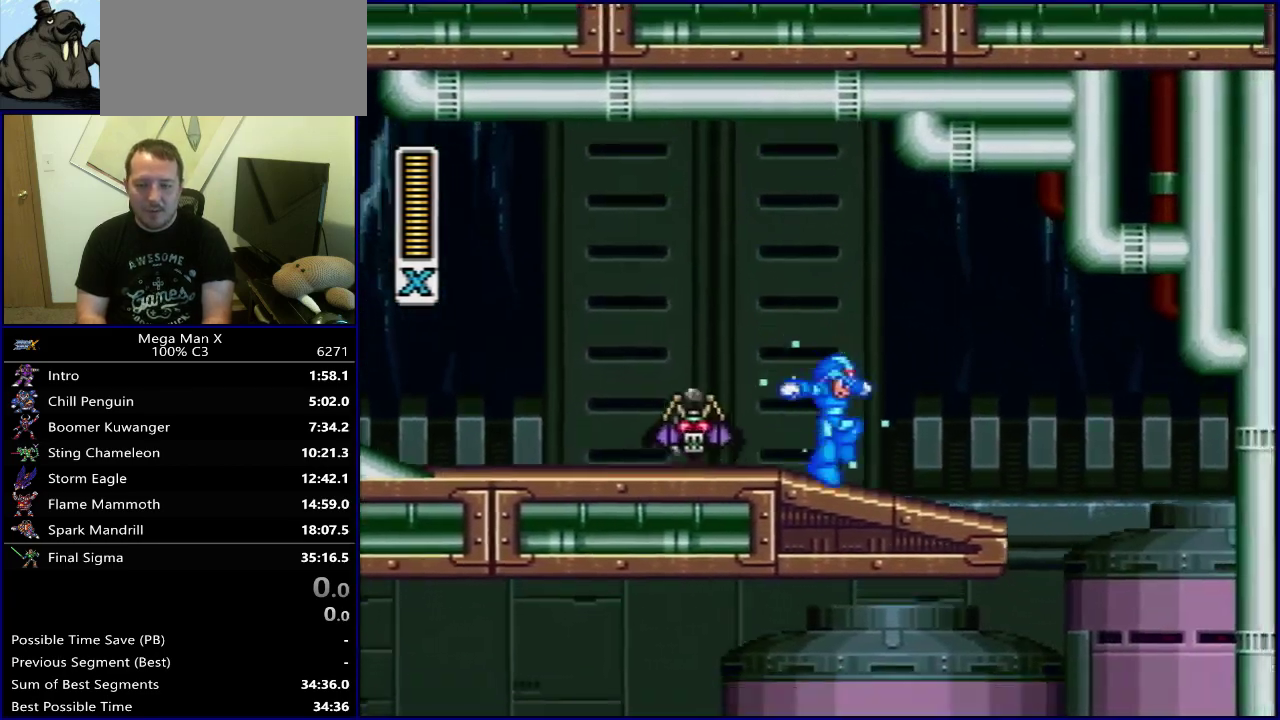
{"dt_ms": 400, "buttons": ["Y"], "events": [[317, "DPAD_RIGHT", "up"], [333, "DPAD_LEFT", "down"], [383, "DPAD_LEFT", "up"]]}
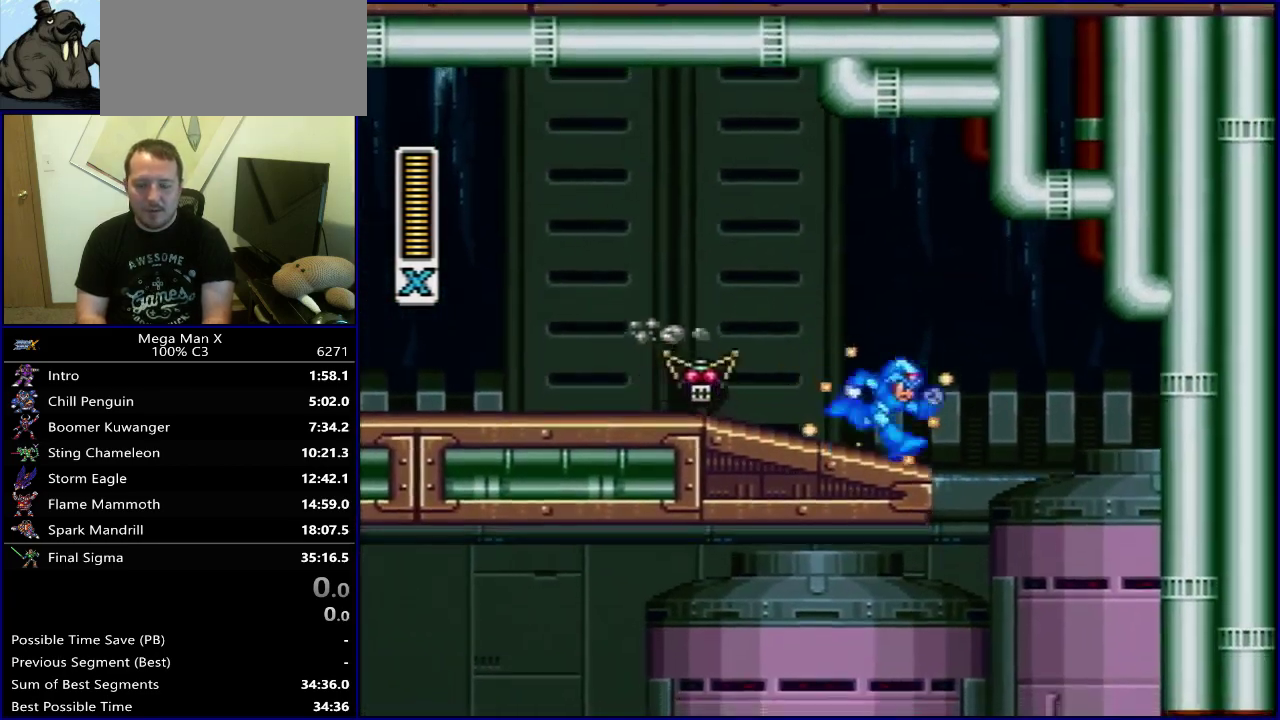
{"dt_ms": 600, "buttons": ["Y"], "events": [[33, "Y", "up"], [117, "Y", "down"]]}
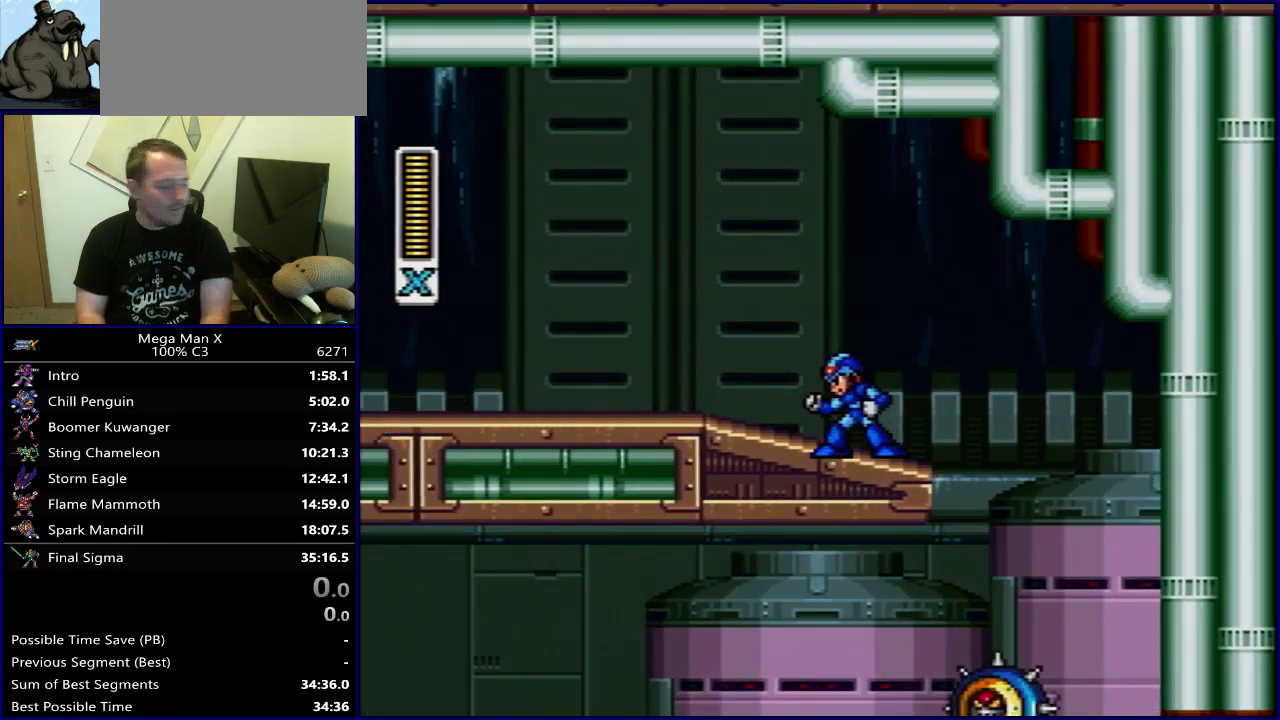
{"dt_ms": 500, "buttons": ["Y"], "events": []}
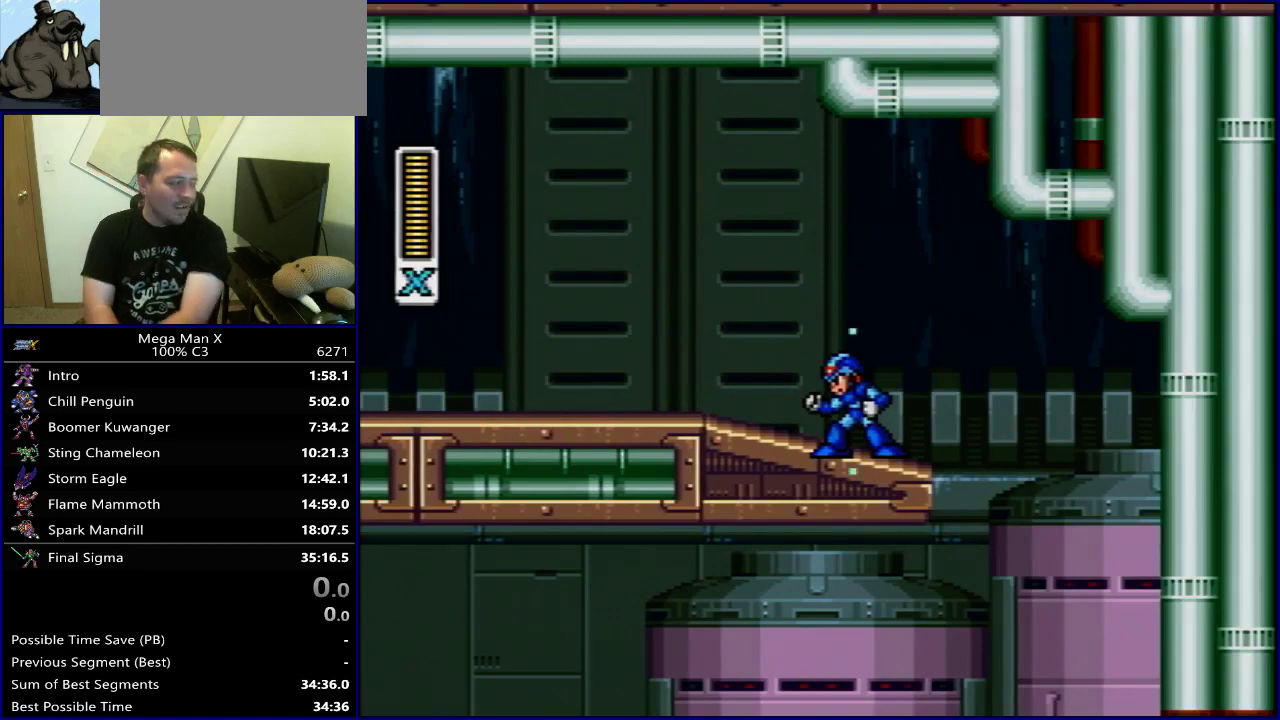
{"dt_ms": 500, "buttons": ["Y"], "events": []}
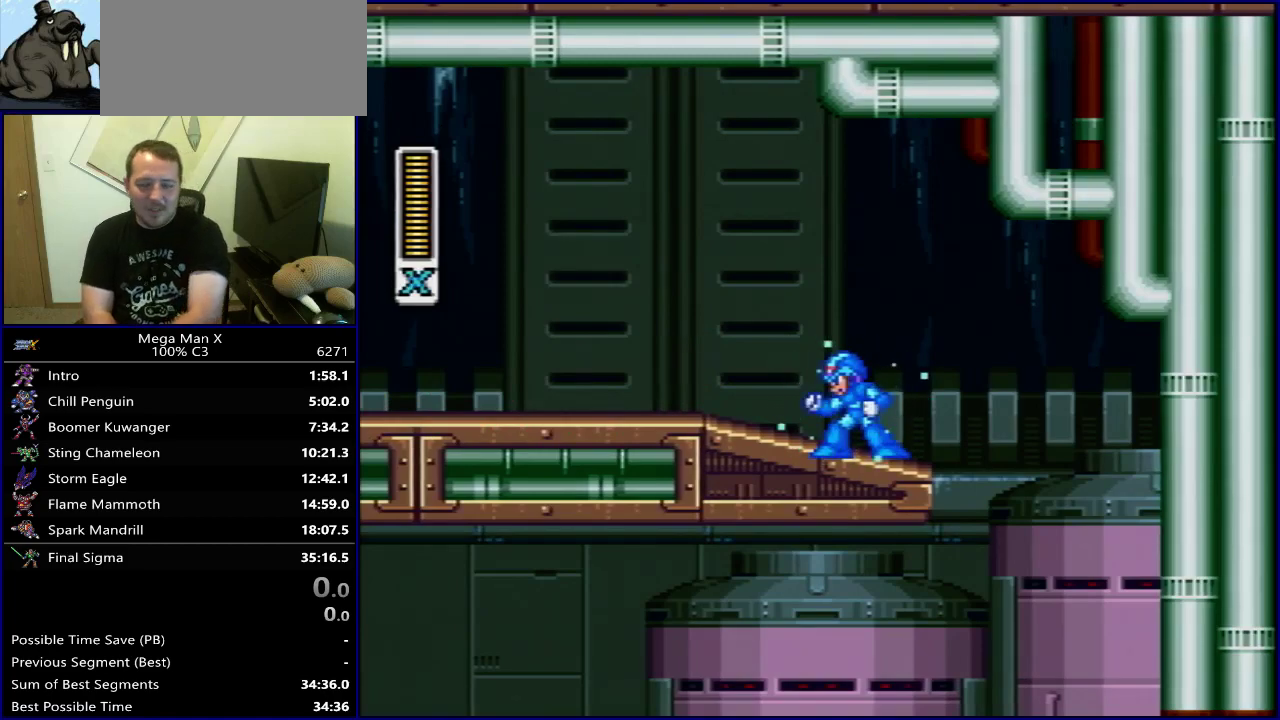
{"dt_ms": 500, "buttons": ["Y"], "events": []}
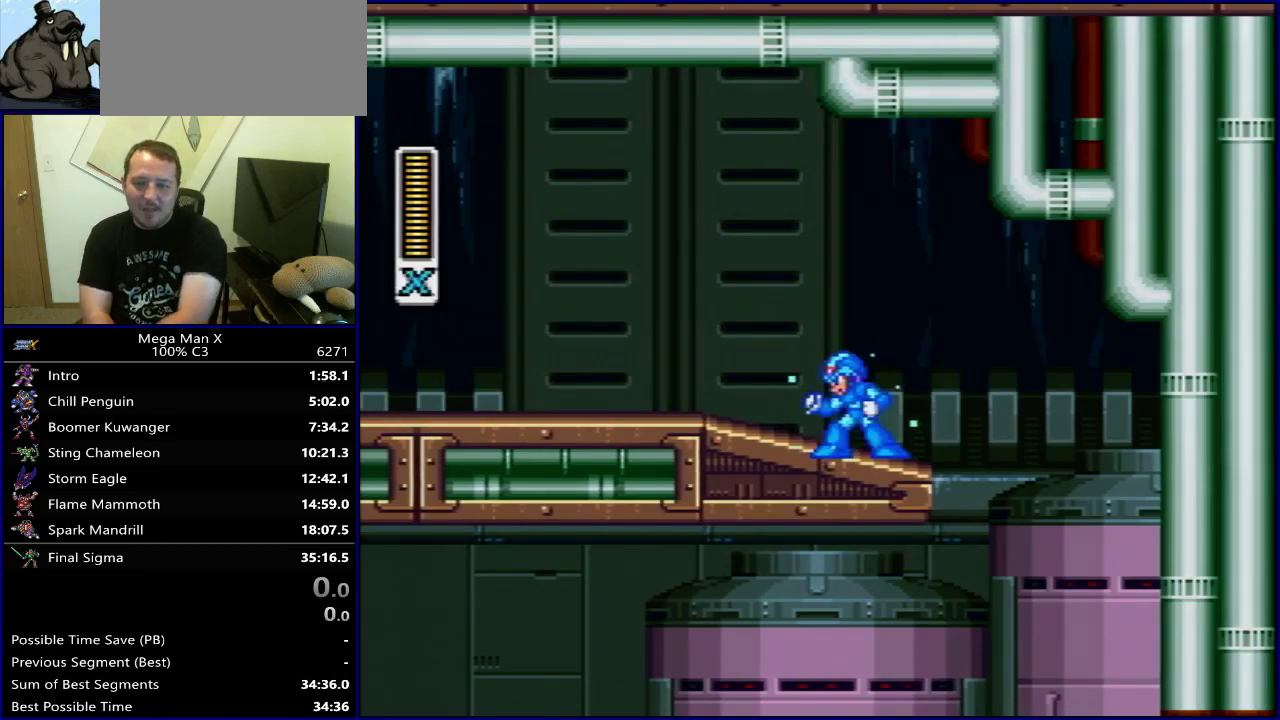
{"dt_ms": 500, "buttons": ["Y"], "events": []}
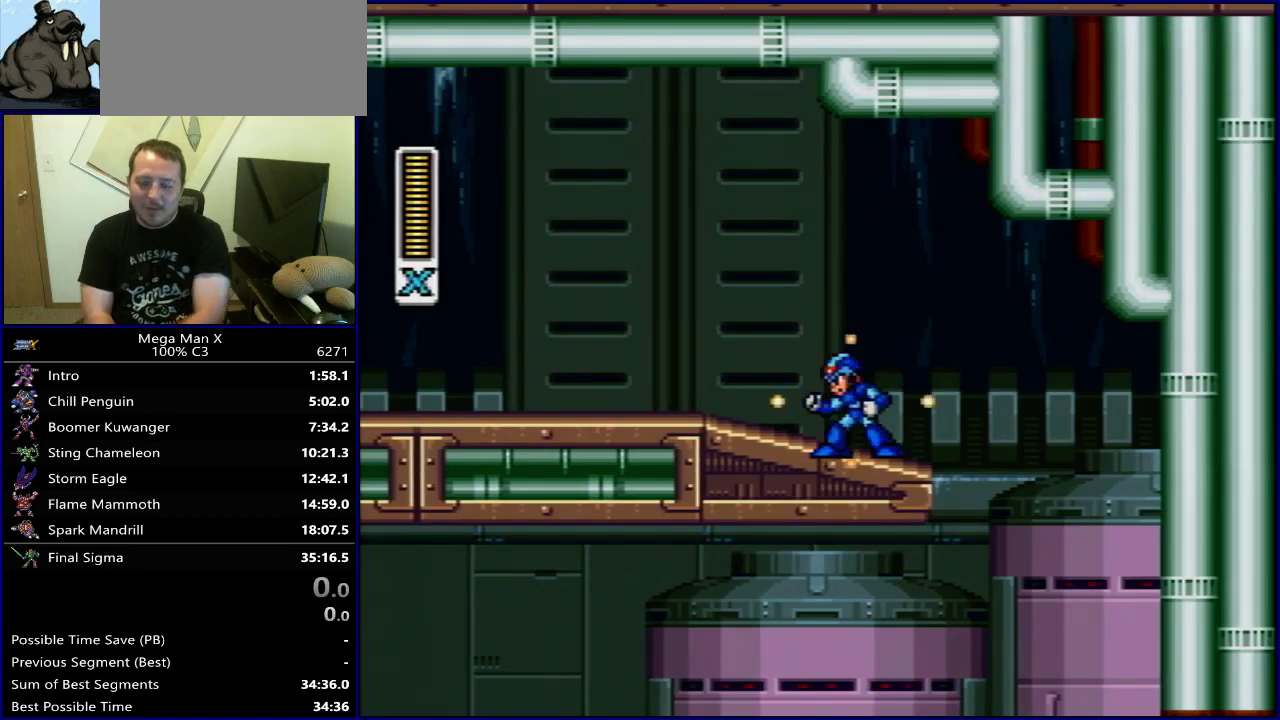
{"dt_ms": 500, "buttons": ["Y", "DPAD_LEFT"], "events": [[433, "DPAD_LEFT", "down"]]}
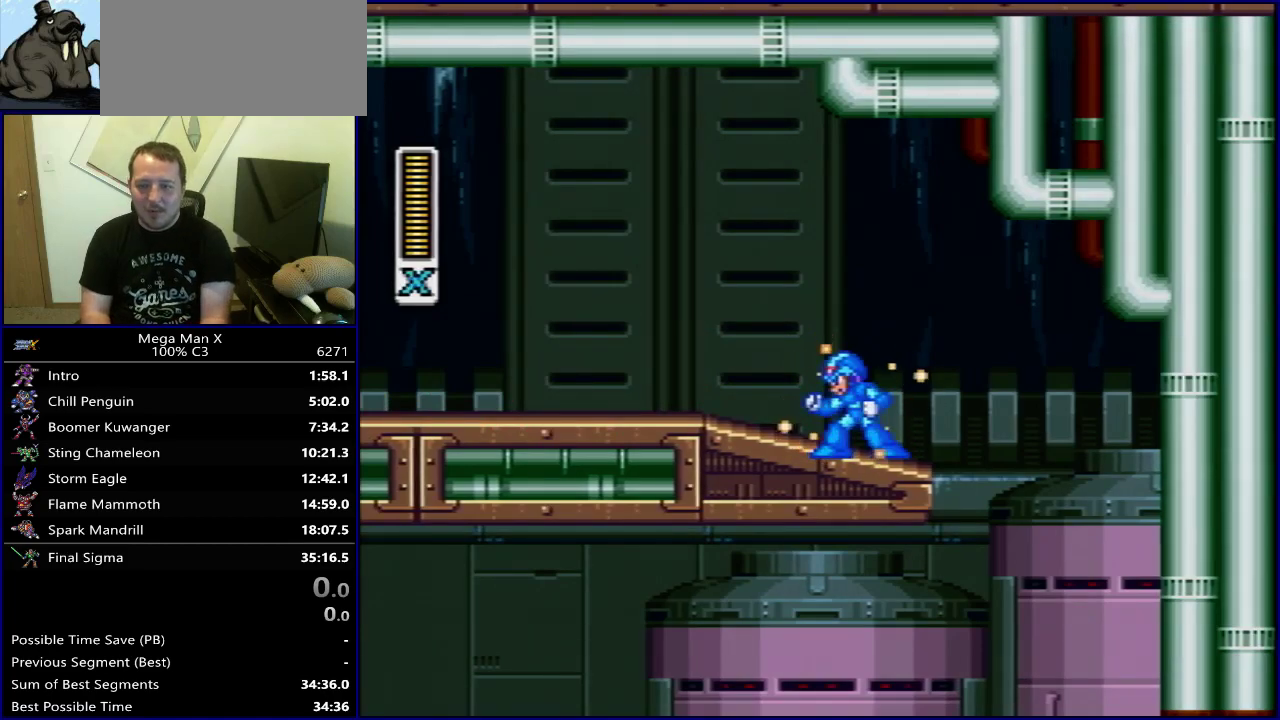
{"dt_ms": 500, "buttons": ["Y", "DPAD_LEFT"], "events": []}
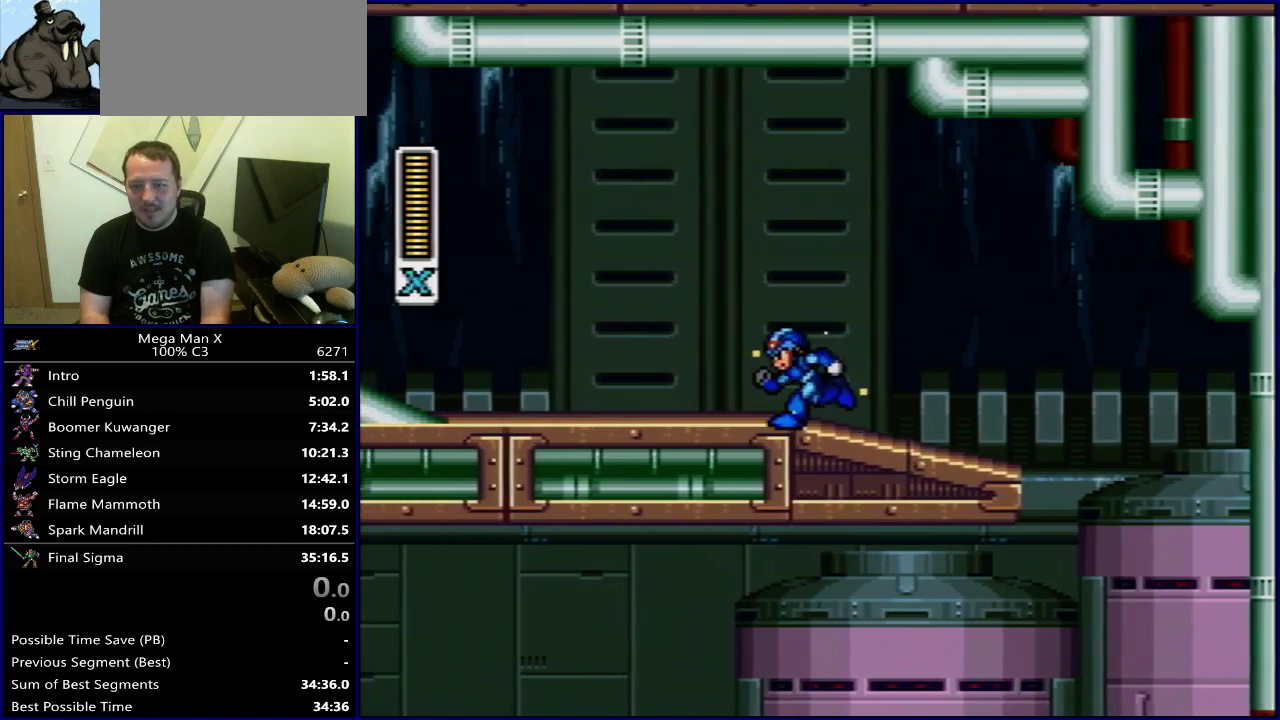
{"dt_ms": 500, "buttons": ["Y", "DPAD_LEFT"], "events": []}
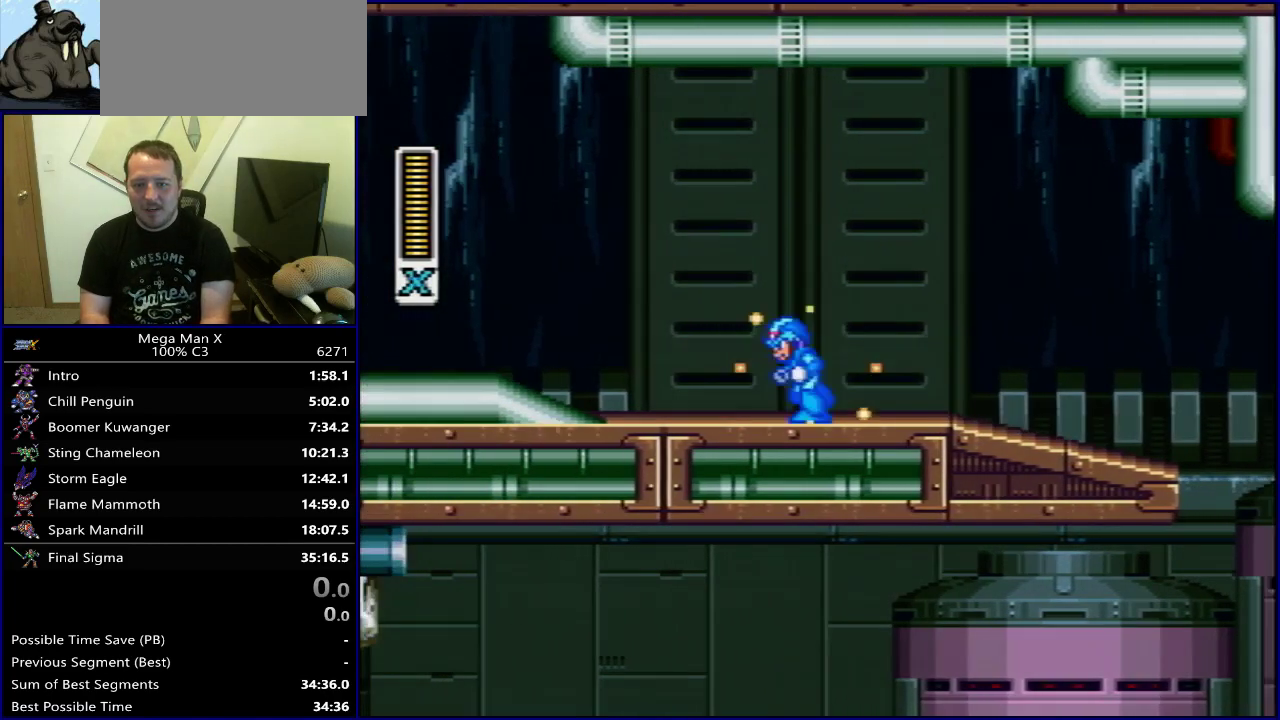
{"dt_ms": 500, "buttons": ["Y", "DPAD_LEFT"], "events": [[83, "DPAD_UP", "down"], [150, "DPAD_UP", "up"]]}
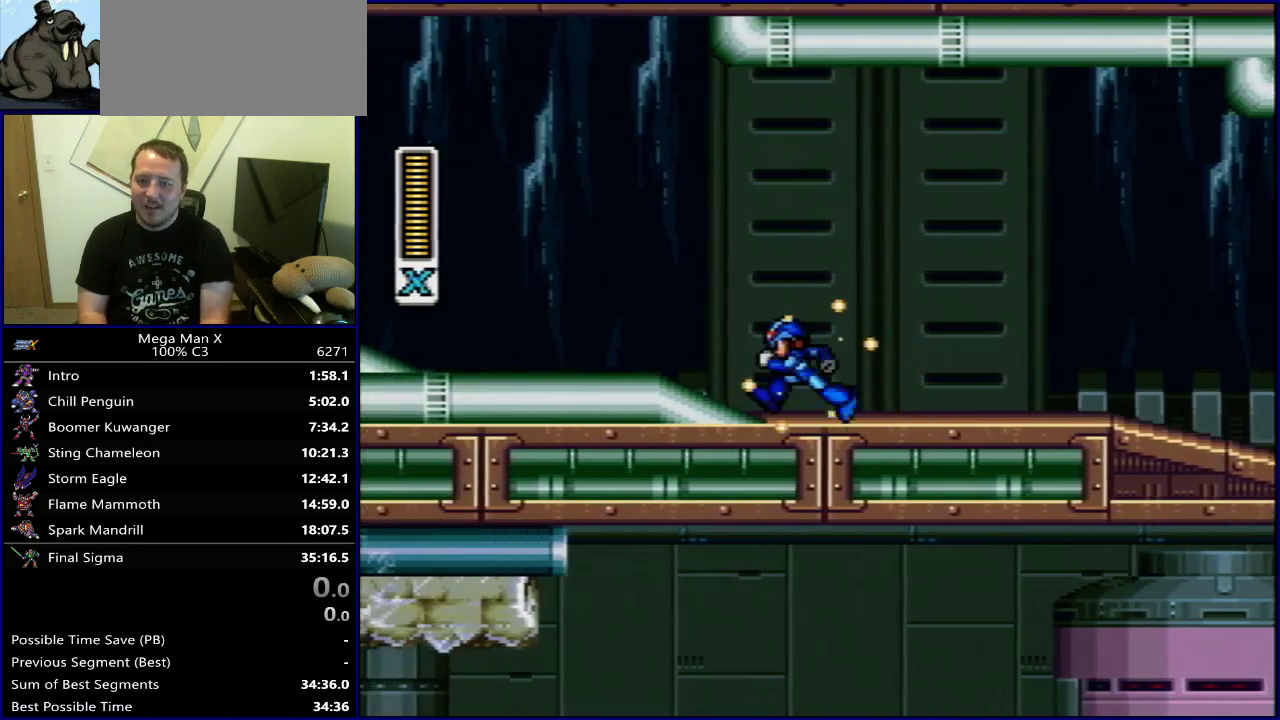
{"dt_ms": 300, "buttons": ["B", "Y", "DPAD_LEFT"], "events": [[300, "B", "down"]]}
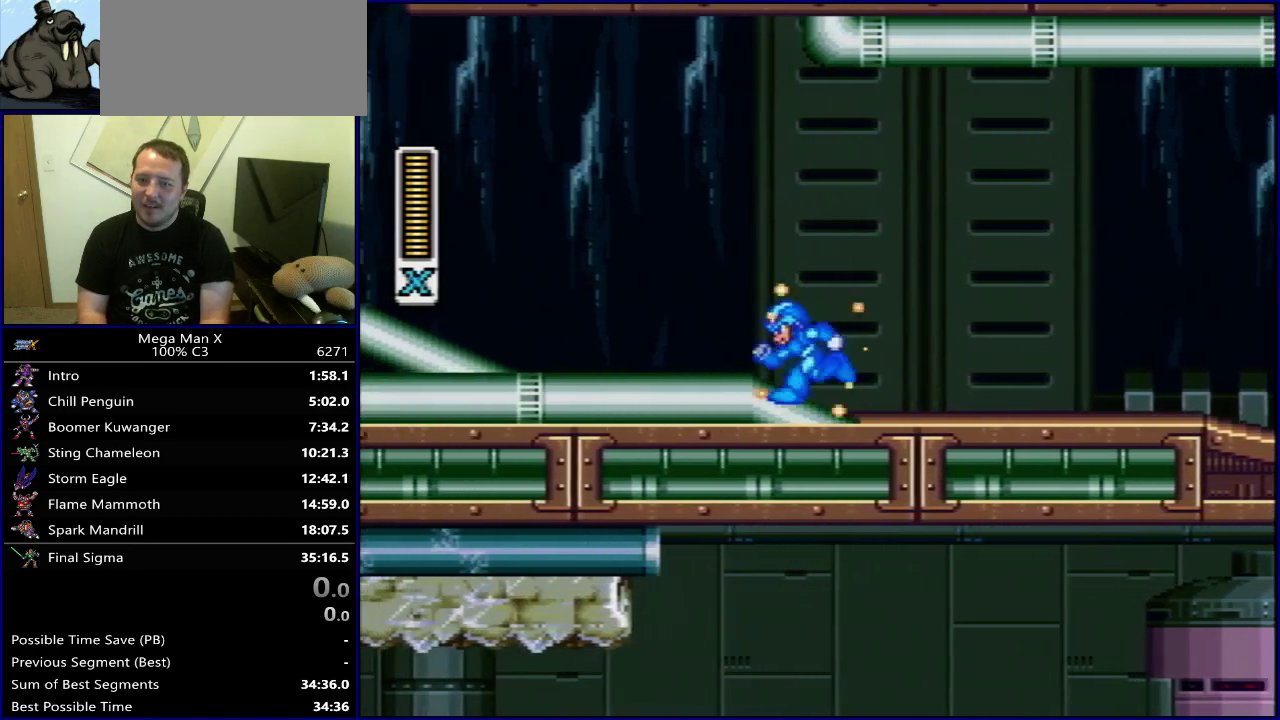
{"dt_ms": 400, "buttons": ["B", "DPAD_LEFT"], "events": [[183, "DPAD_UP", "down"], [233, "DPAD_UP", "up"], [317, "Y", "up"]]}
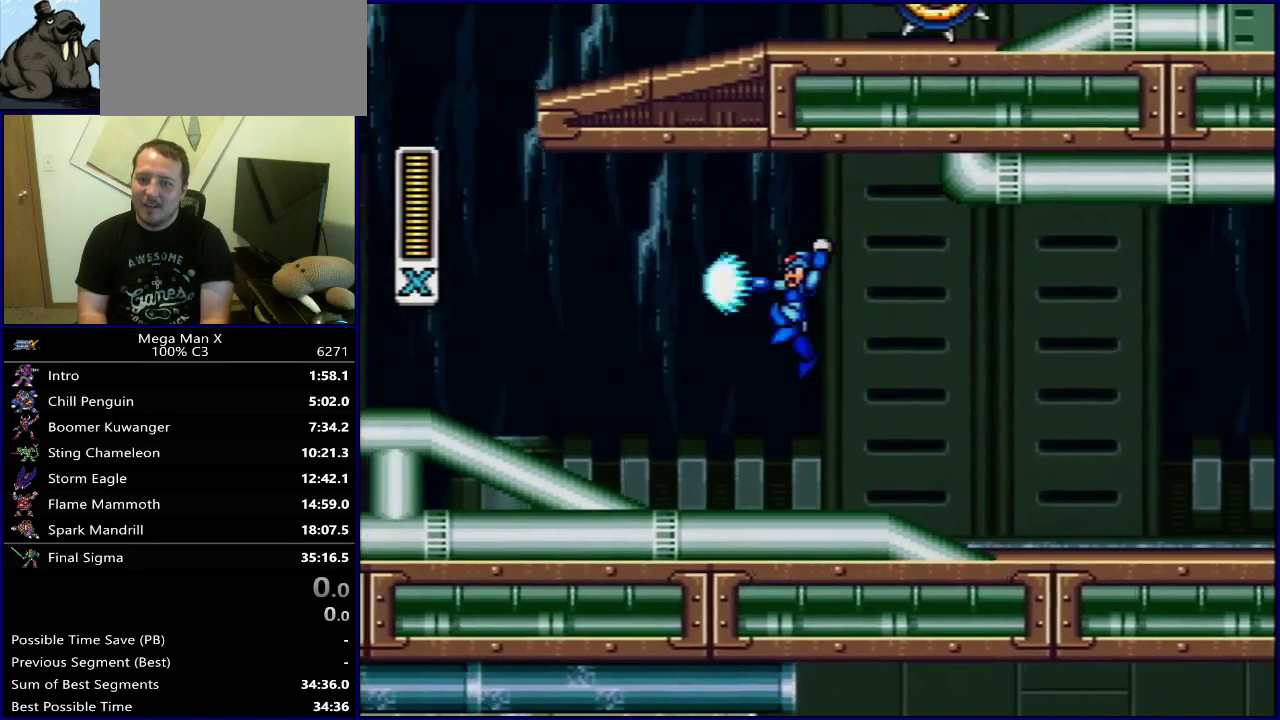
{"dt_ms": 300, "buttons": ["Y", "DPAD_LEFT"], "events": [[17, "Y", "down"], [83, "DPAD_UP", "down"], [100, "B", "up"], [183, "DPAD_UP", "up"]]}
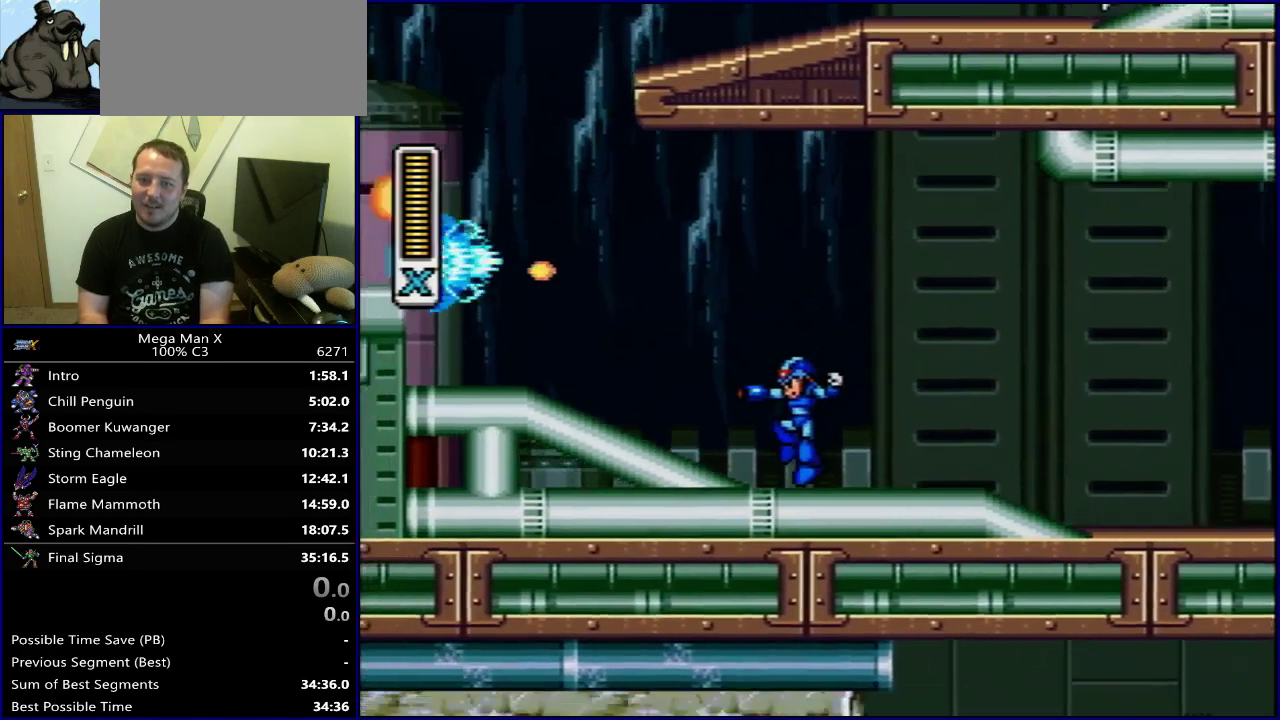
{"dt_ms": 500, "buttons": ["Y", "DPAD_RIGHT"], "events": [[500, "DPAD_LEFT", "up"], [500, "DPAD_RIGHT", "down"]]}
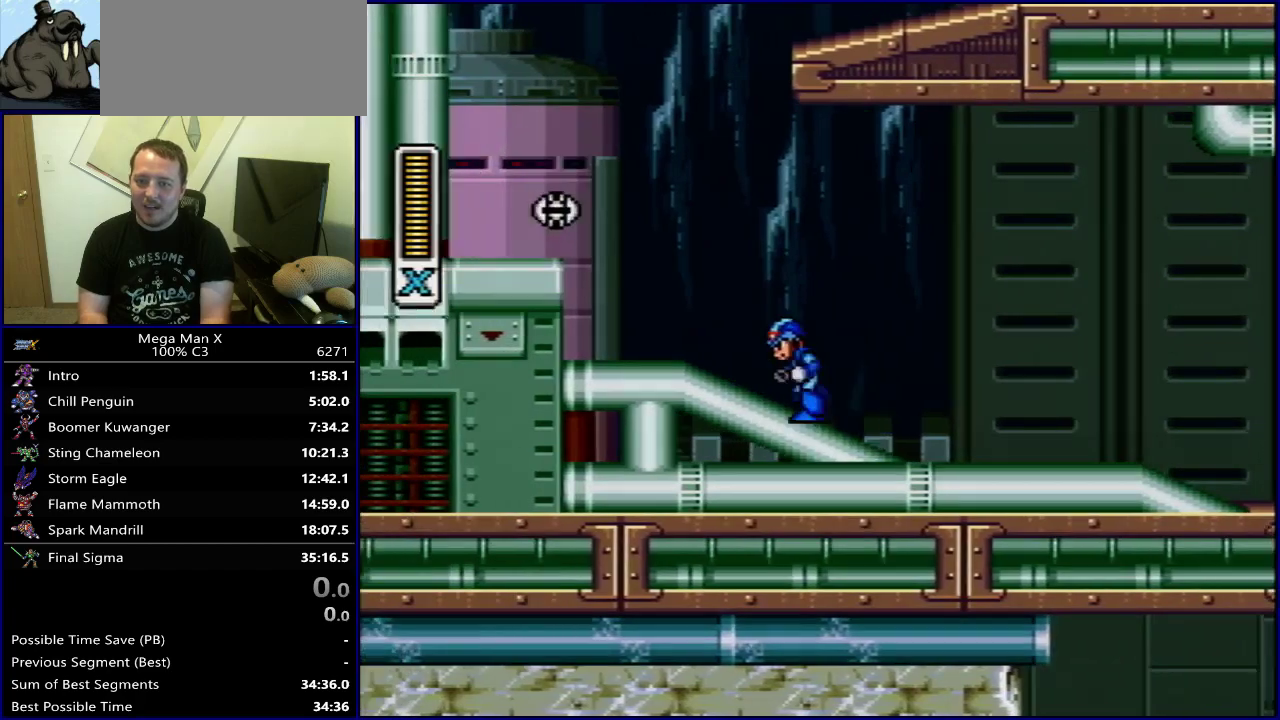
{"dt_ms": 500, "buttons": ["Y", "DPAD_LEFT"], "events": [[50, "B", "down"], [83, "DPAD_RIGHT", "up"], [100, "DPAD_LEFT", "down"], [400, "B", "up"]]}
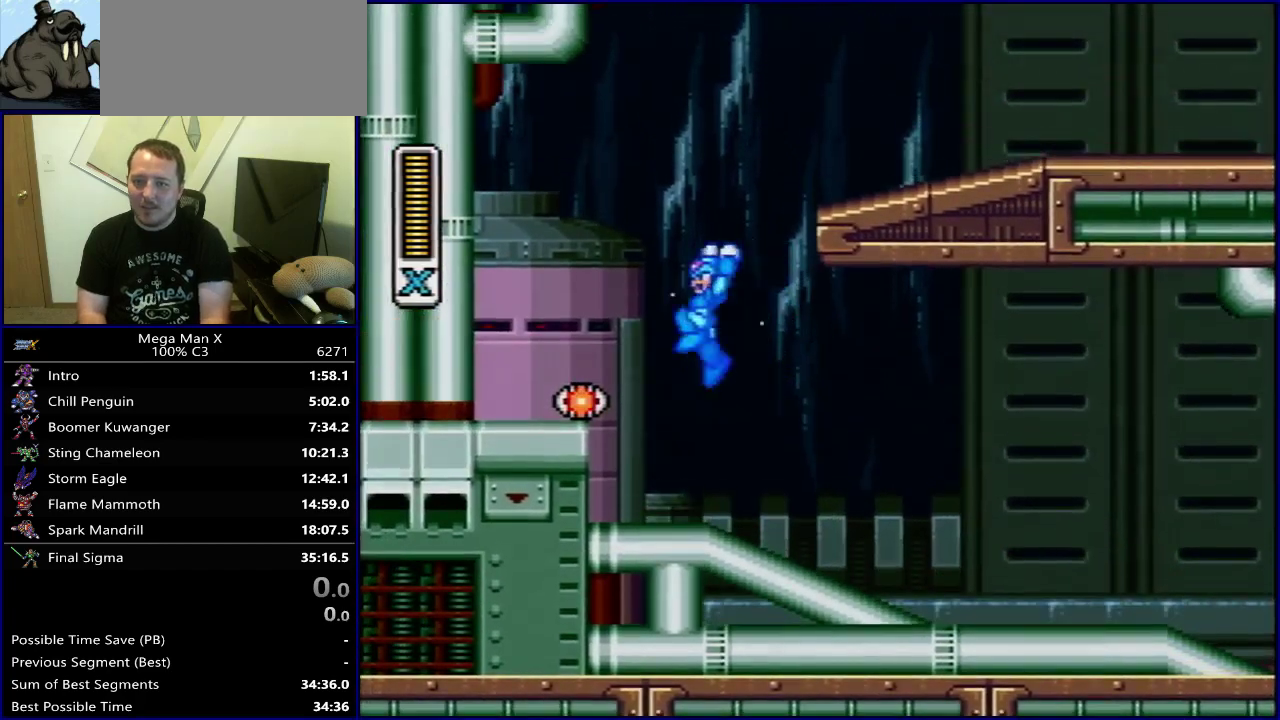
{"dt_ms": 400, "buttons": ["B", "Y", "DPAD_RIGHT"], "events": [[150, "DPAD_LEFT", "up"], [167, "DPAD_RIGHT", "down"], [350, "B", "down"]]}
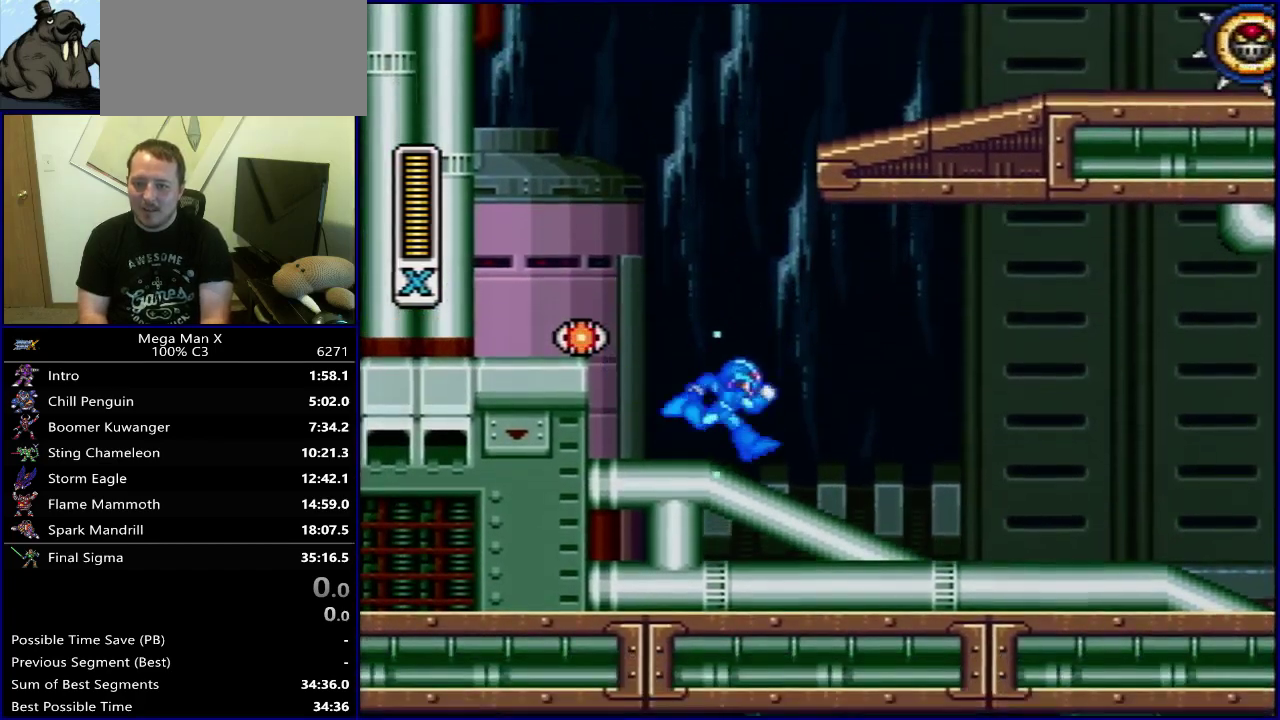
{"dt_ms": 600, "buttons": ["B", "Y", "DPAD_RIGHT"], "events": []}
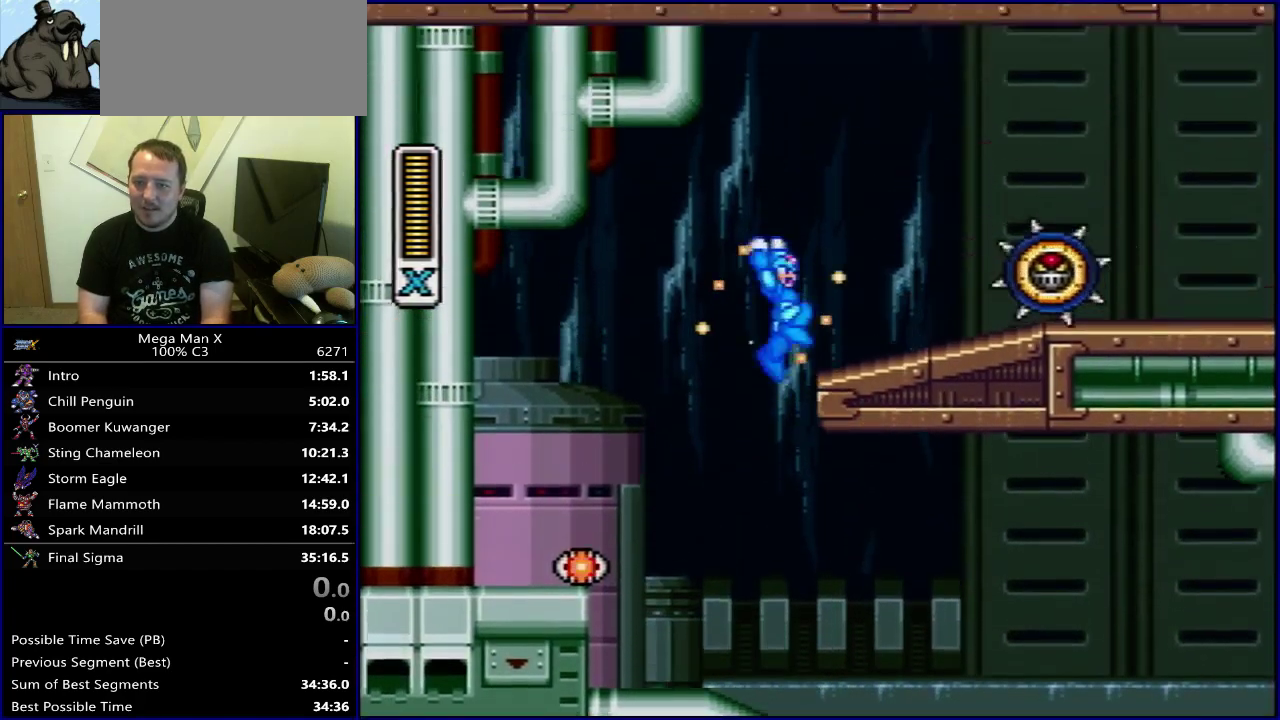
{"dt_ms": 500, "buttons": ["Y"], "events": [[17, "Y", "up"], [50, "B", "up"], [233, "Y", "down"], [267, "DPAD_RIGHT", "up"]]}
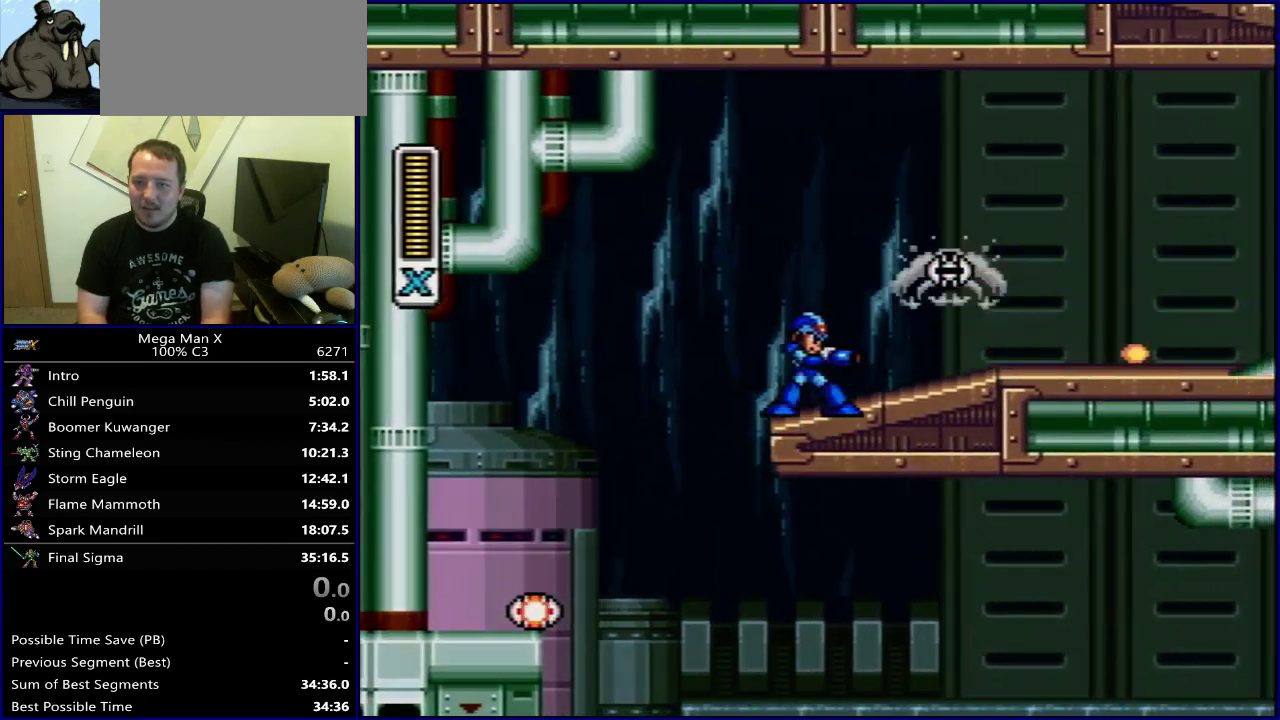
{"dt_ms": 500, "buttons": ["Y"], "events": []}
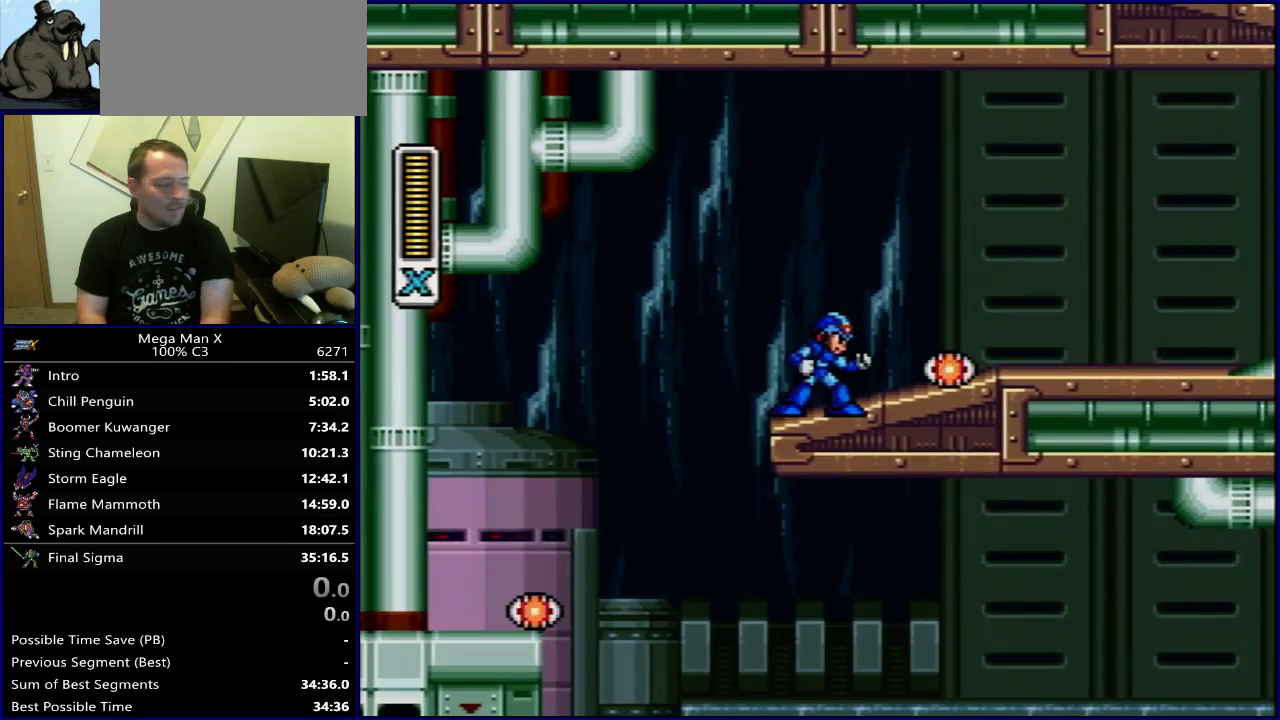
{"dt_ms": 500, "buttons": ["Y"], "events": []}
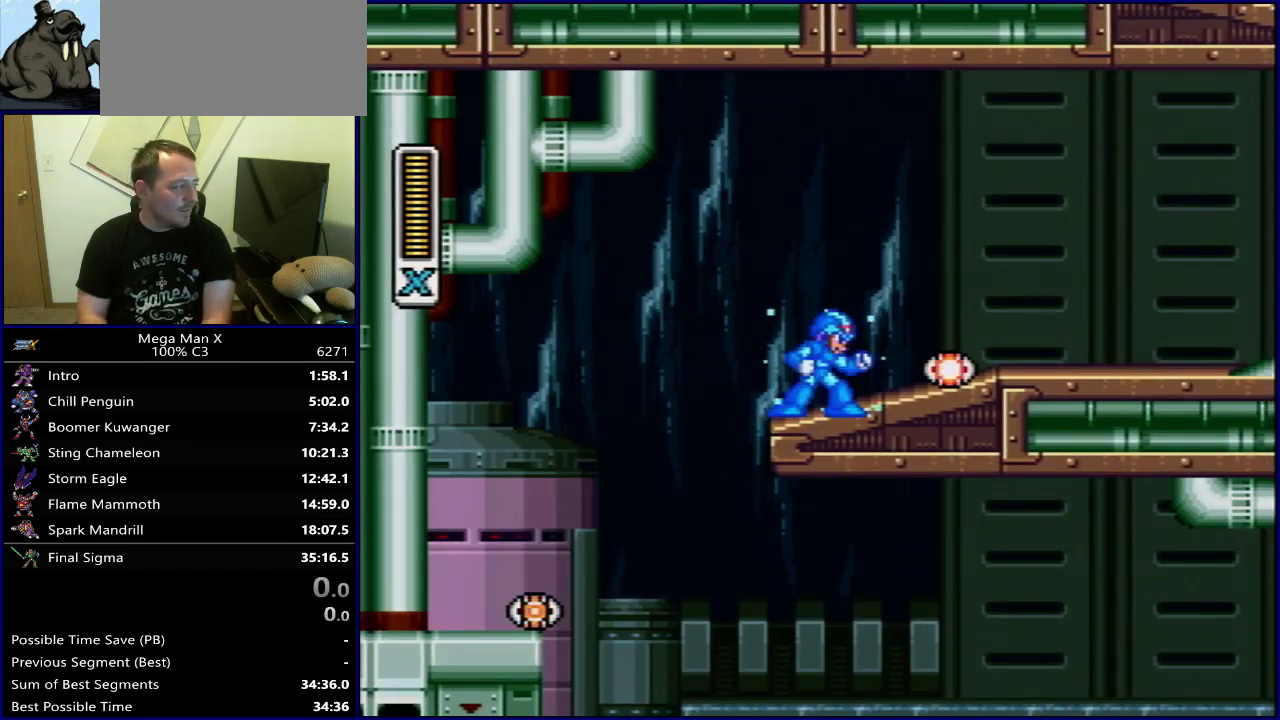
{"dt_ms": 500, "buttons": ["Y"], "events": []}
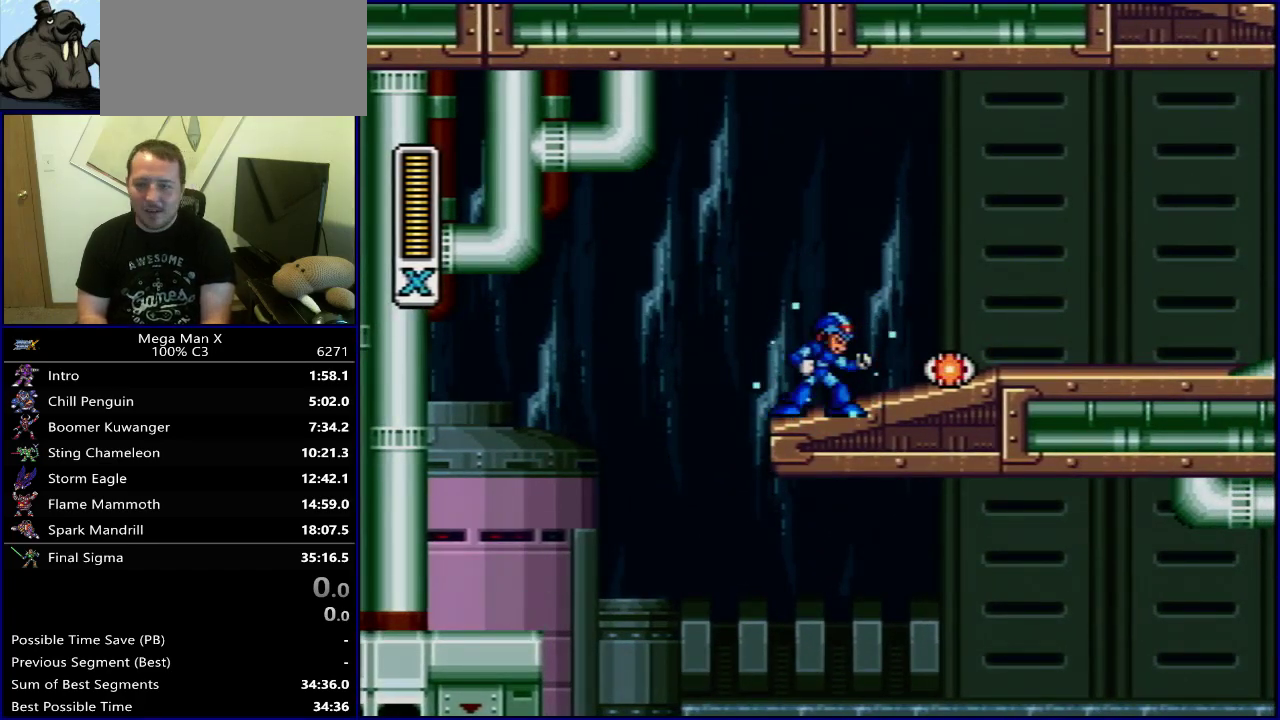
{"dt_ms": 700, "buttons": ["Y", "SELECT"], "events": [[700, "SELECT", "down"]]}
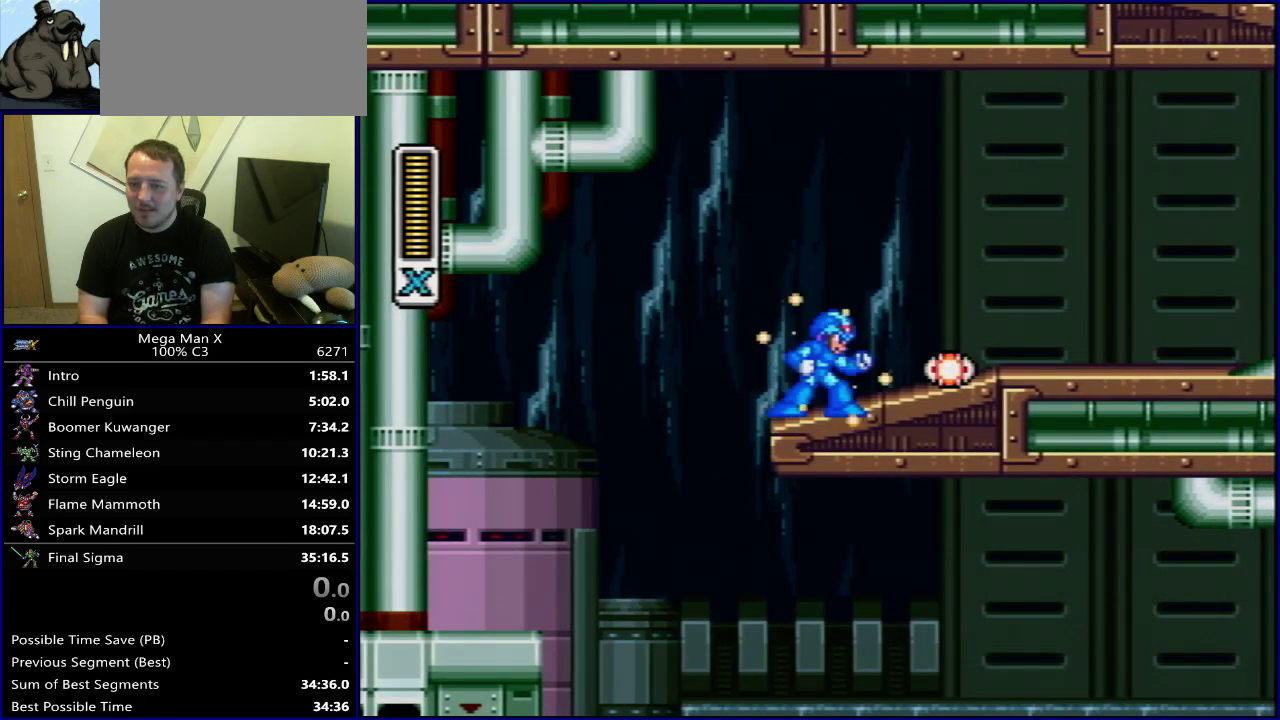
{"dt_ms": 300, "buttons": ["Y"], "events": [[150, "SELECT", "up"]]}
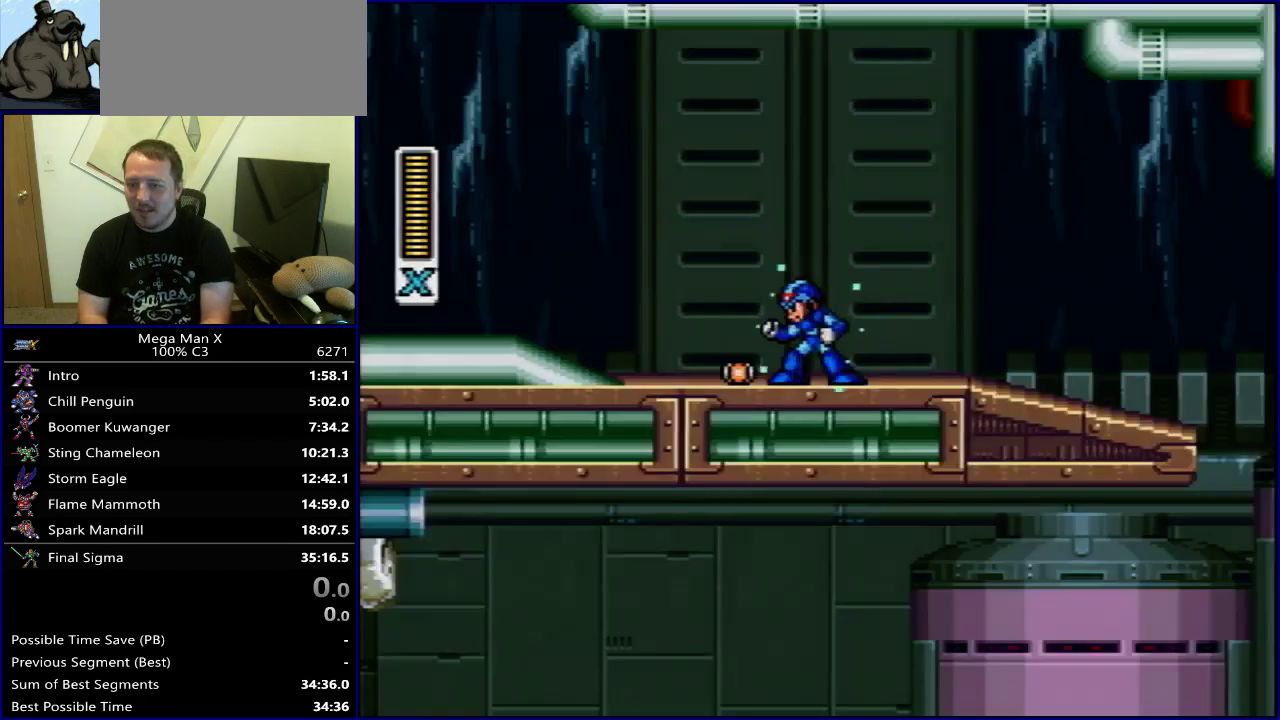
{"dt_ms": 500, "buttons": ["Y", "DPAD_LEFT"], "events": [[100, "DPAD_LEFT", "down"]]}
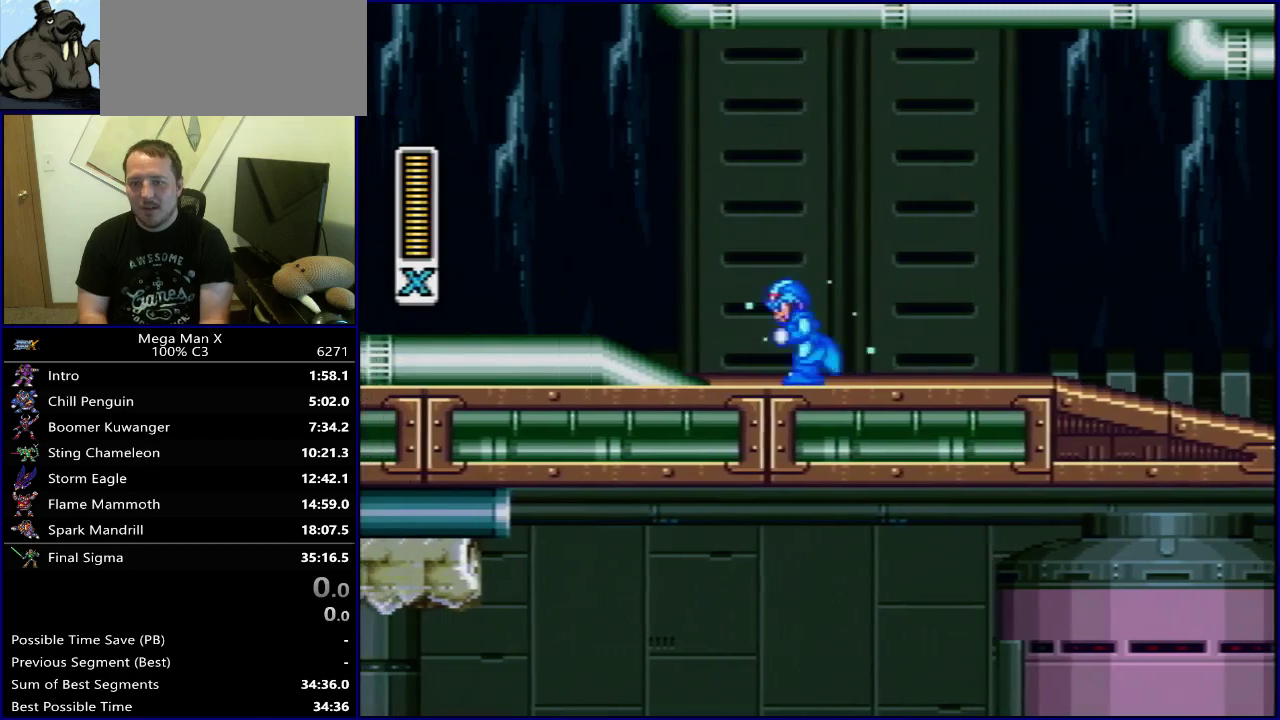
{"dt_ms": 500, "buttons": ["B", "Y", "DPAD_LEFT"], "events": [[483, "B", "down"]]}
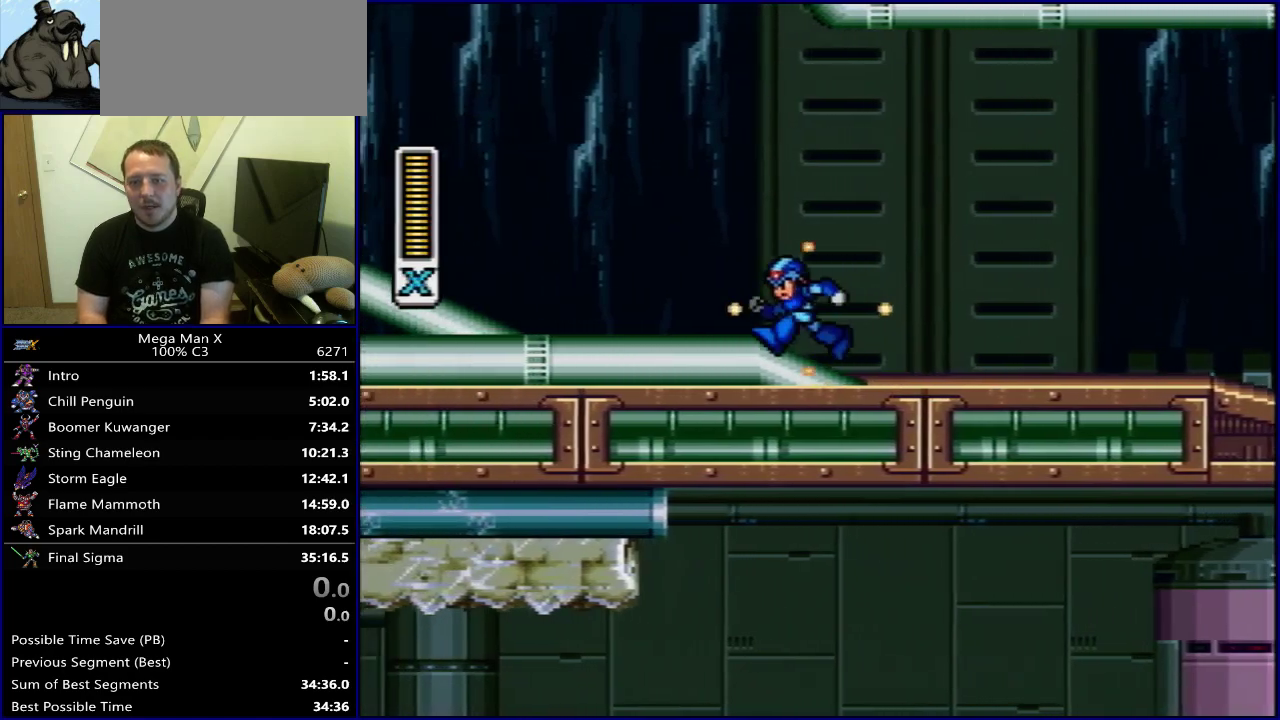
{"dt_ms": 500, "buttons": ["Y", "DPAD_LEFT"], "events": [[250, "Y", "up"], [350, "Y", "down"], [450, "B", "up"]]}
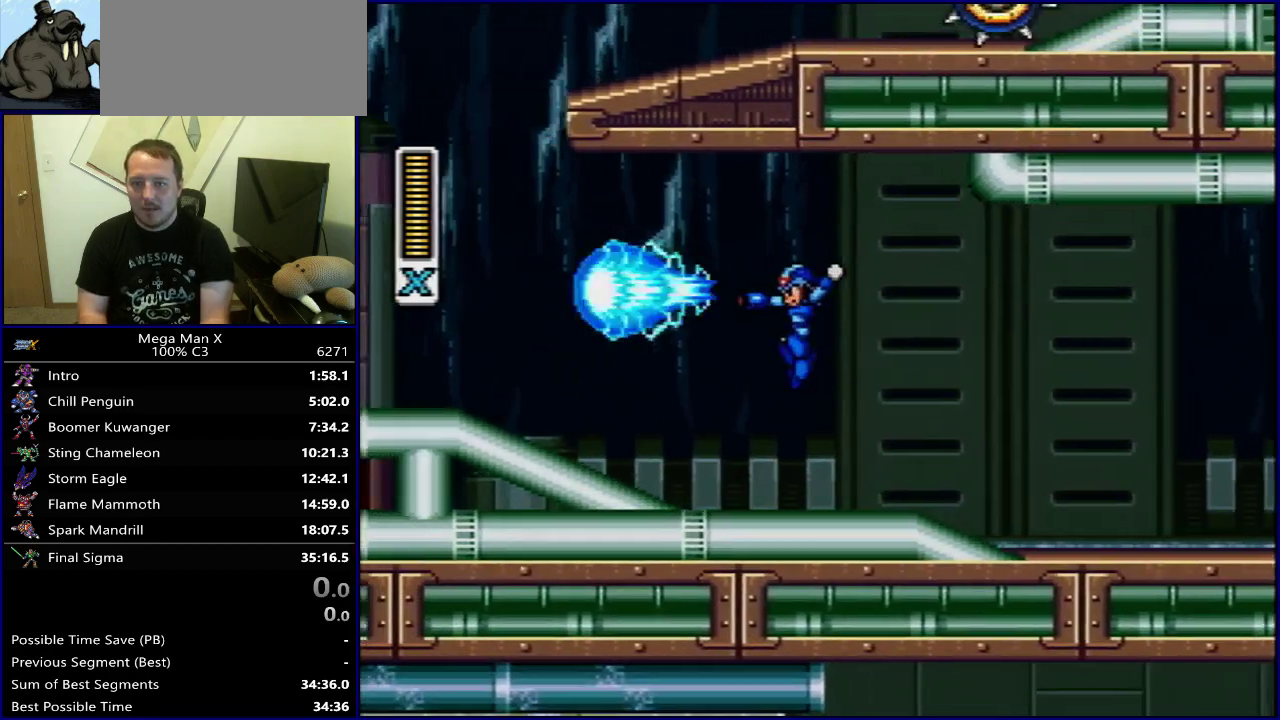
{"dt_ms": 500, "buttons": ["Y", "DPAD_LEFT"], "events": []}
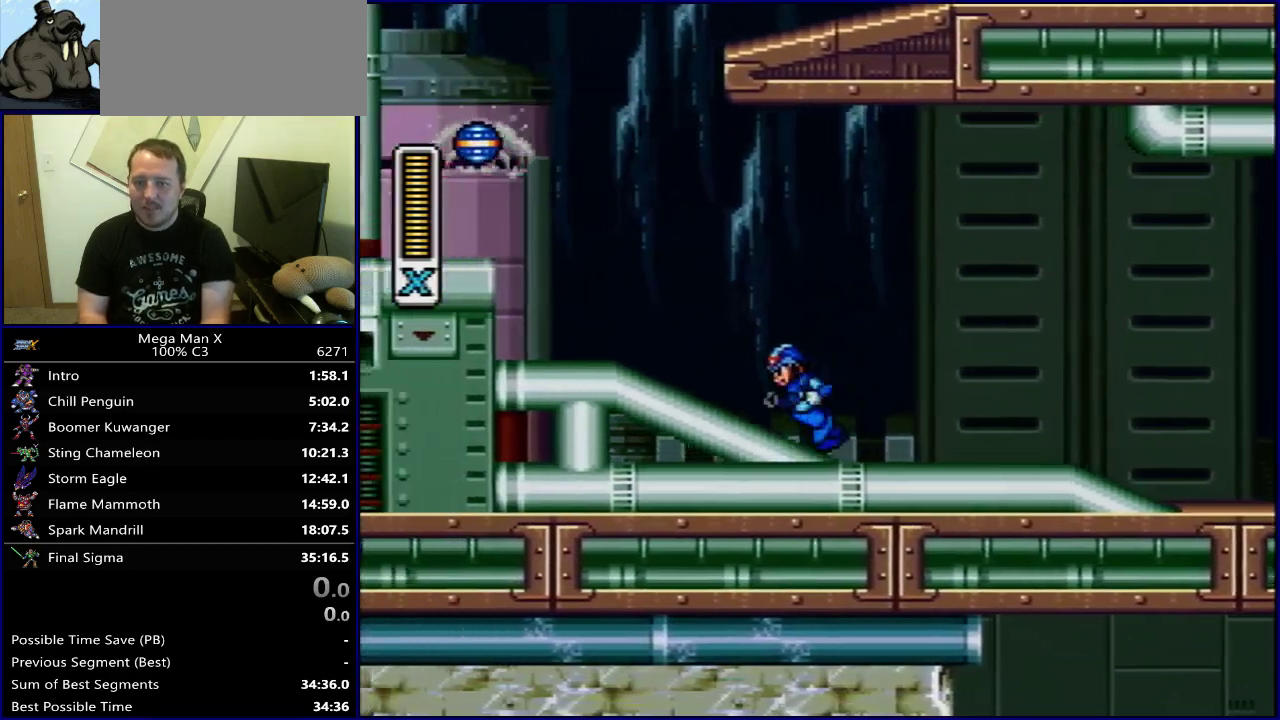
{"dt_ms": 600, "buttons": ["Y", "DPAD_RIGHT"], "events": [[150, "DPAD_LEFT", "up"], [150, "DPAD_RIGHT", "down"], [167, "B", "down"], [167, "DPAD_UP", "down"], [200, "DPAD_RIGHT", "up"], [217, "DPAD_LEFT", "down"], [217, "DPAD_UP", "up"], [533, "DPAD_LEFT", "up"], [550, "DPAD_RIGHT", "down"], [567, "B", "up"]]}